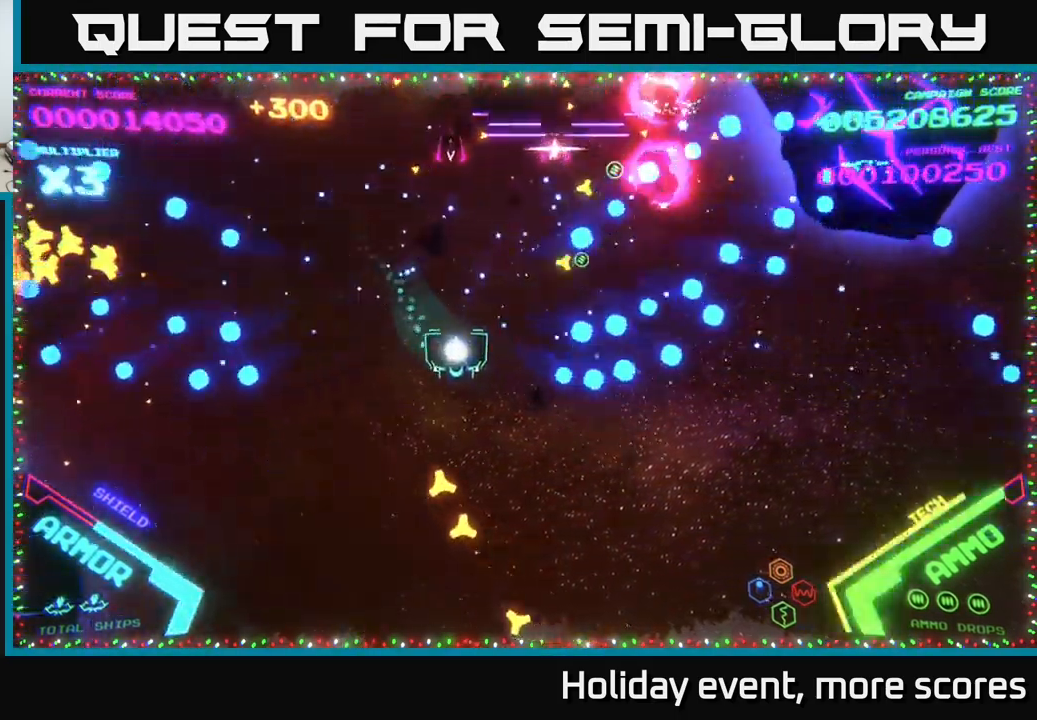
Gameplay with a controller (Xbox layout); each line is a JSON object with the inputs held at the frame after it. "events" lists button and stick changes between this image and that frame as [ms after this image, input, new state], when the widget could be followed in between.
{"buttons": [], "left_stick": "right", "right_stick": "center", "events": [[67, "left_stick", "right"], [333, "left_stick", "down-right"], [450, "left_stick", "right"]]}
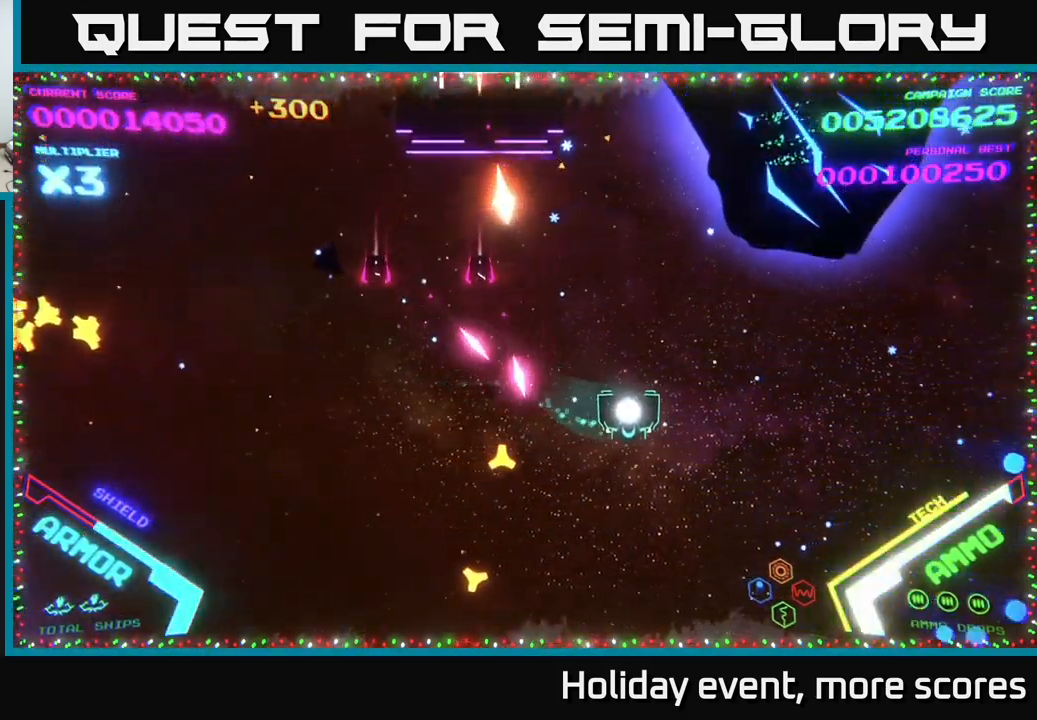
{"buttons": ["X"], "left_stick": "down", "right_stick": "center", "events": [[250, "X", "down"], [300, "X", "up"], [317, "left_stick", "down"], [350, "X", "down"], [400, "X", "up"], [467, "X", "down"]]}
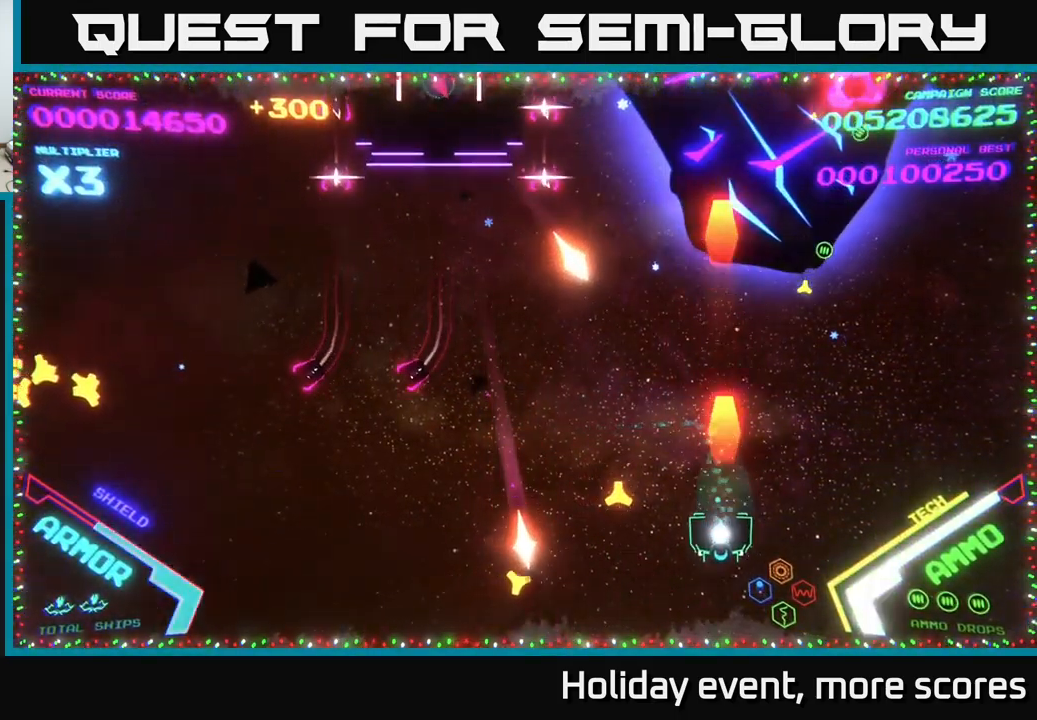
{"buttons": [], "left_stick": "left", "right_stick": "center", "events": [[33, "X", "up"], [50, "left_stick", "down-left"], [83, "X", "down"], [133, "X", "up"], [183, "left_stick", "left"]]}
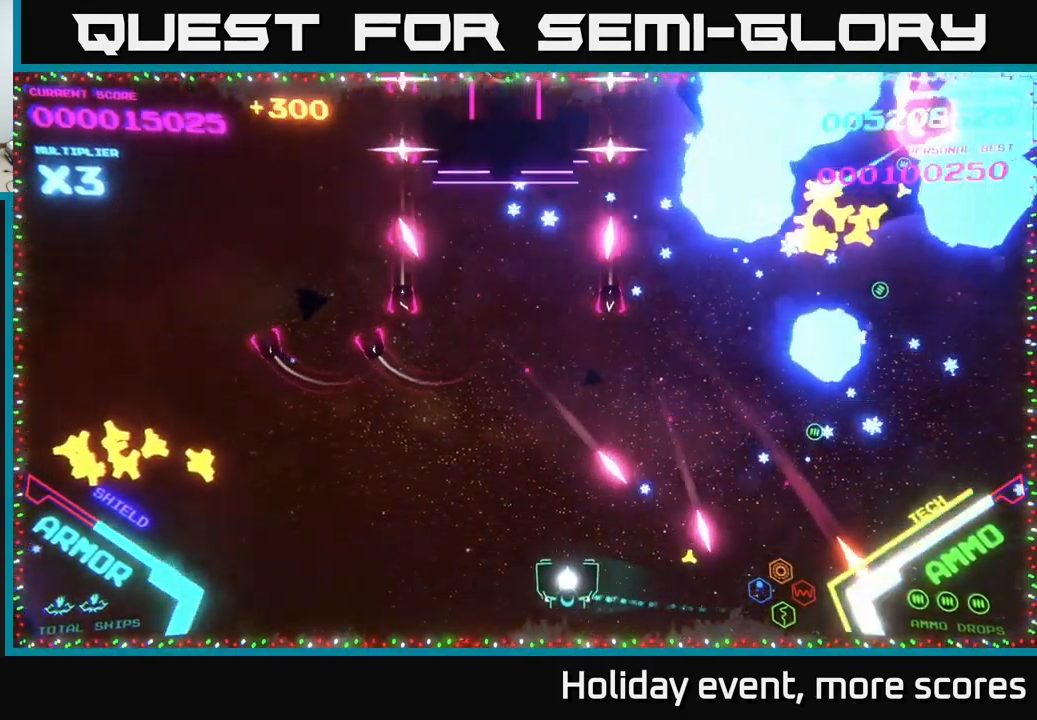
{"buttons": ["A"], "left_stick": "left", "right_stick": "center", "events": [[100, "A", "down"], [250, "A", "up"], [334, "A", "down"]]}
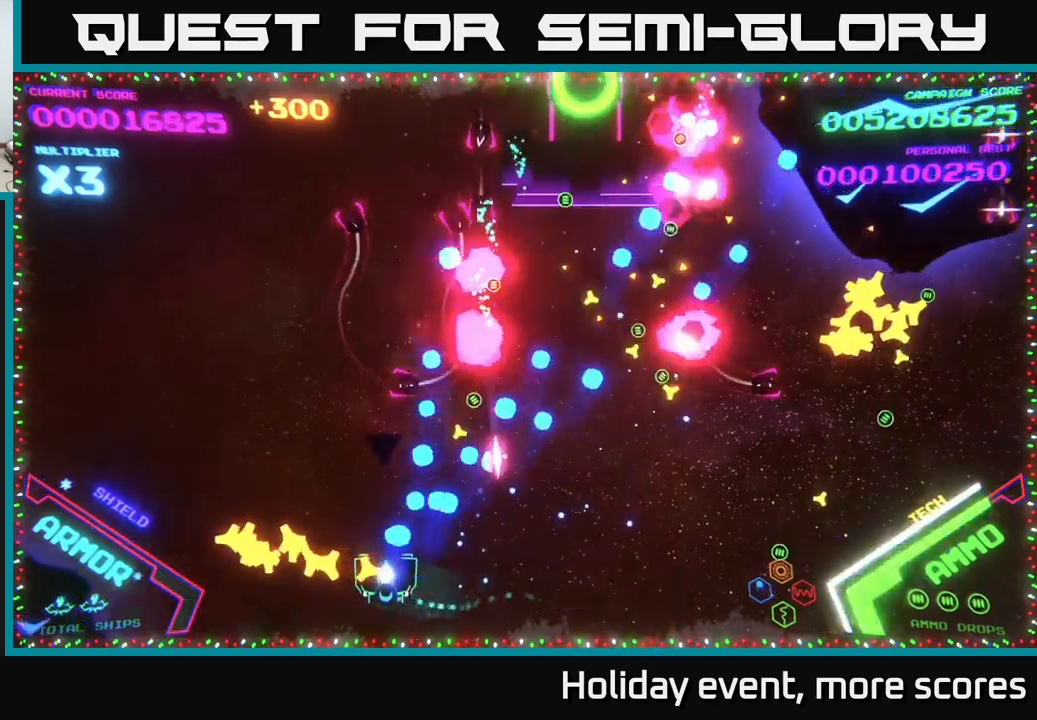
{"buttons": ["B"], "left_stick": "up", "right_stick": "center", "events": [[17, "left_stick", "up-left"], [384, "A", "up"], [434, "B", "down"], [467, "left_stick", "up"]]}
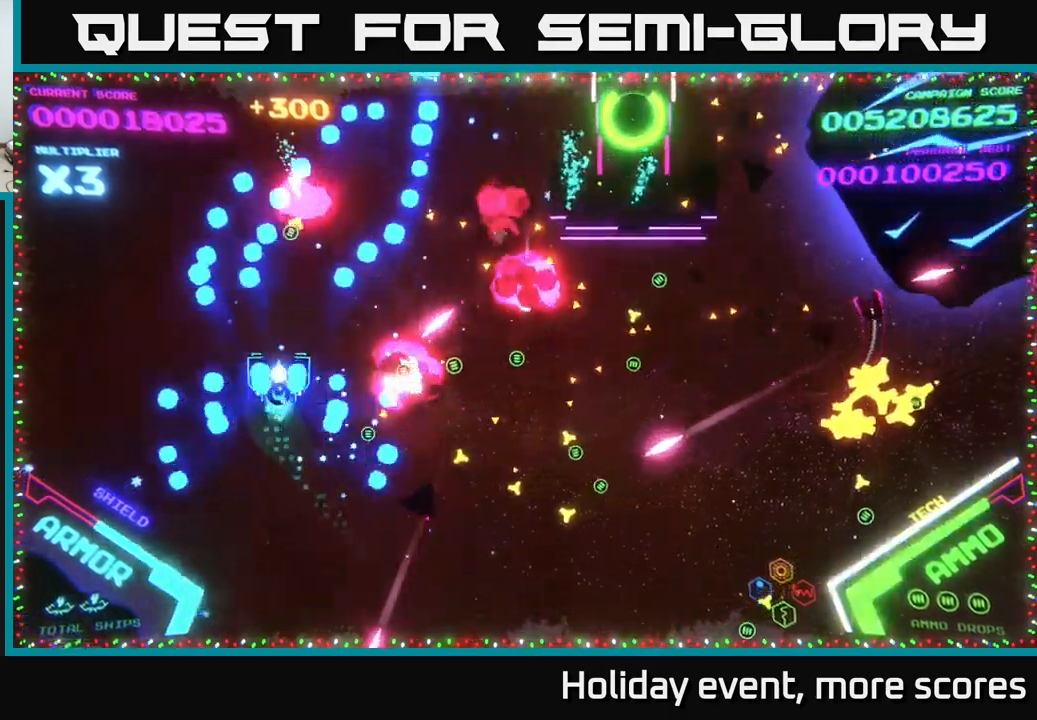
{"buttons": ["B"], "left_stick": "up-right", "right_stick": "center", "events": [[200, "left_stick", "up-right"]]}
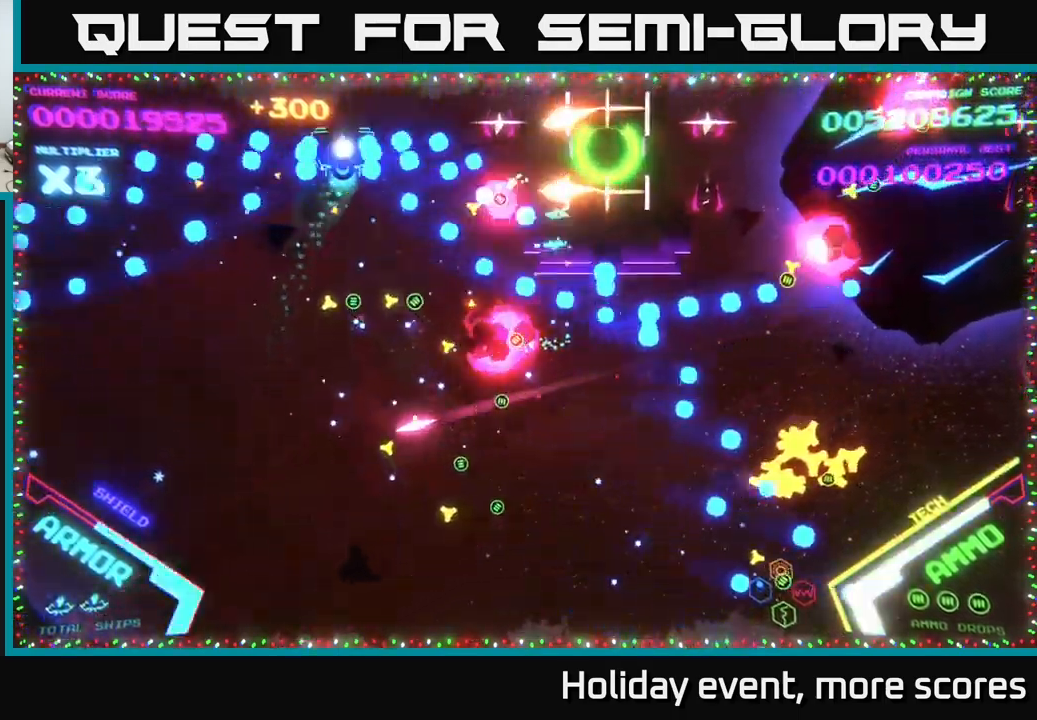
{"buttons": ["B"], "left_stick": "down-left", "right_stick": "center", "events": [[150, "left_stick", "down-left"]]}
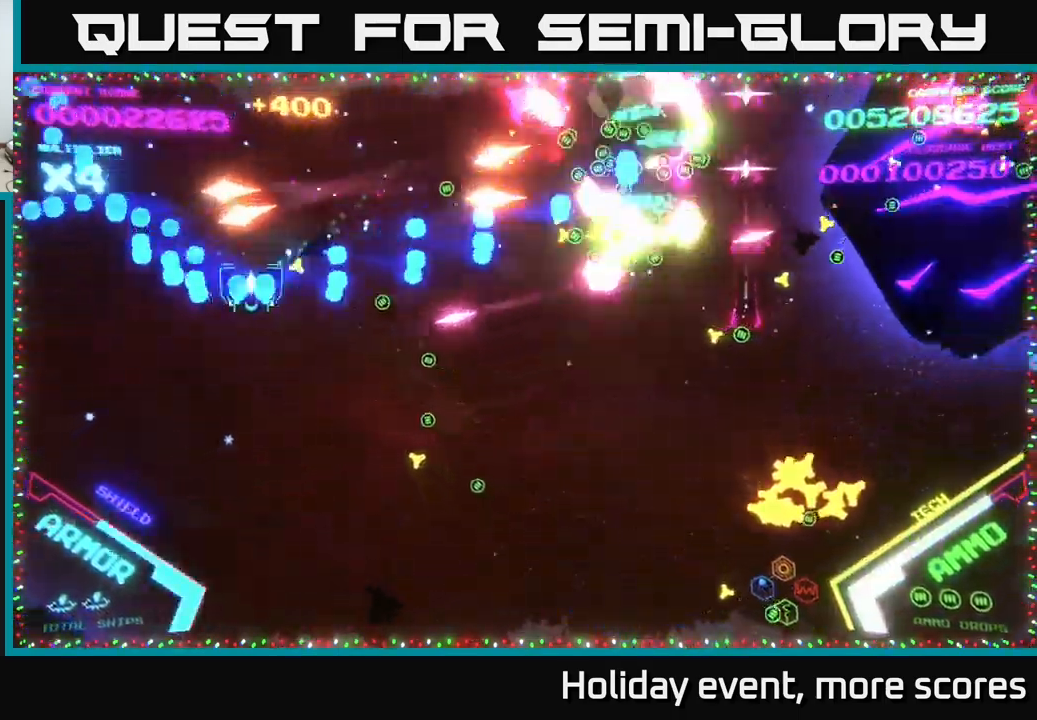
{"buttons": [], "left_stick": "right", "right_stick": "center", "events": [[84, "B", "up"], [134, "B", "down"], [234, "left_stick", "down"], [250, "B", "up"], [334, "B", "down"], [434, "left_stick", "right"], [467, "B", "up"]]}
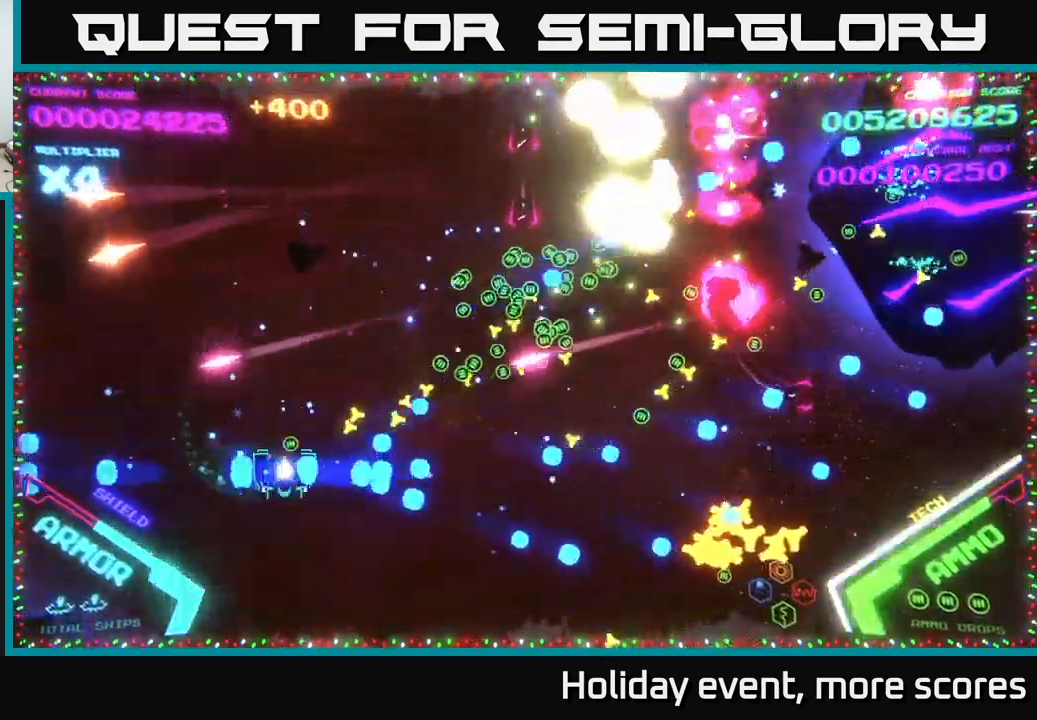
{"buttons": ["B"], "left_stick": "up", "right_stick": "center", "events": [[17, "B", "down"], [67, "left_stick", "up-right"], [134, "B", "up"], [200, "B", "down"], [200, "left_stick", "up"], [350, "B", "up"], [450, "B", "down"]]}
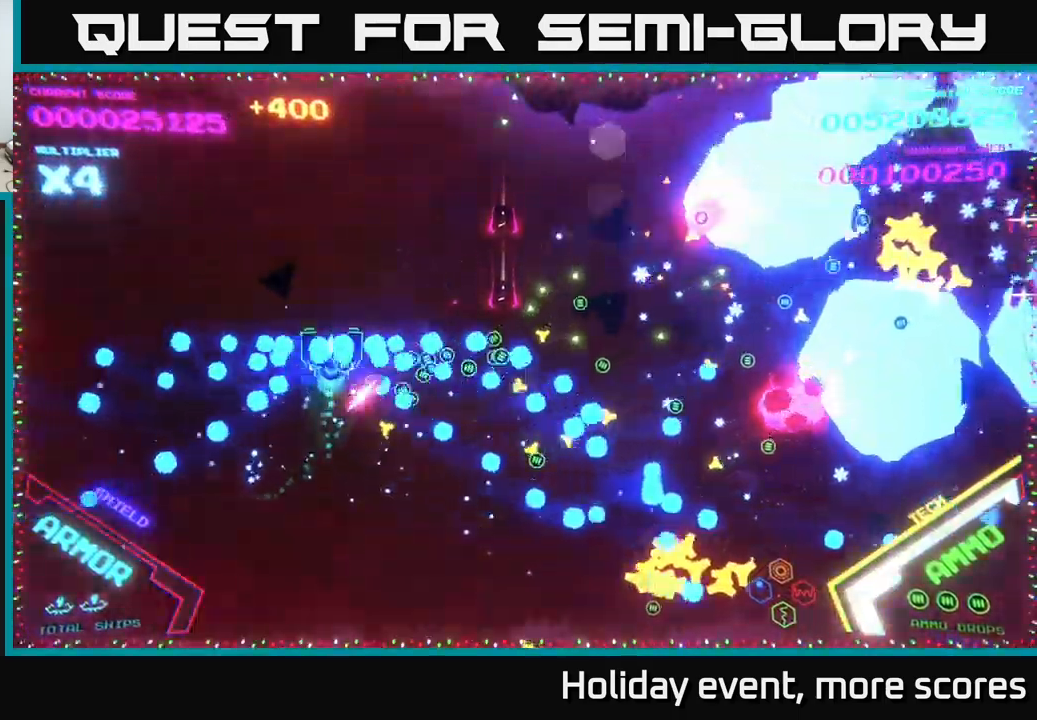
{"buttons": ["B"], "left_stick": "down-right", "right_stick": "center", "events": [[367, "left_stick", "down-left"], [417, "B", "up"], [467, "left_stick", "down-right"], [500, "B", "down"]]}
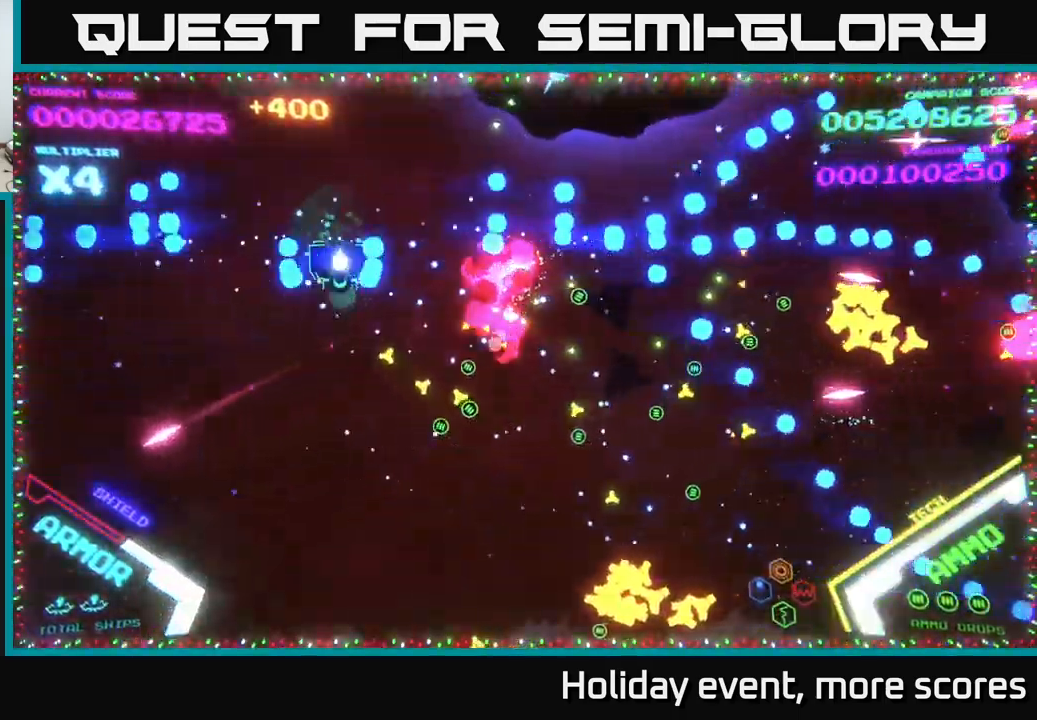
{"buttons": ["A"], "left_stick": "right", "right_stick": "center", "events": [[150, "B", "up"], [450, "left_stick", "right"], [467, "A", "down"]]}
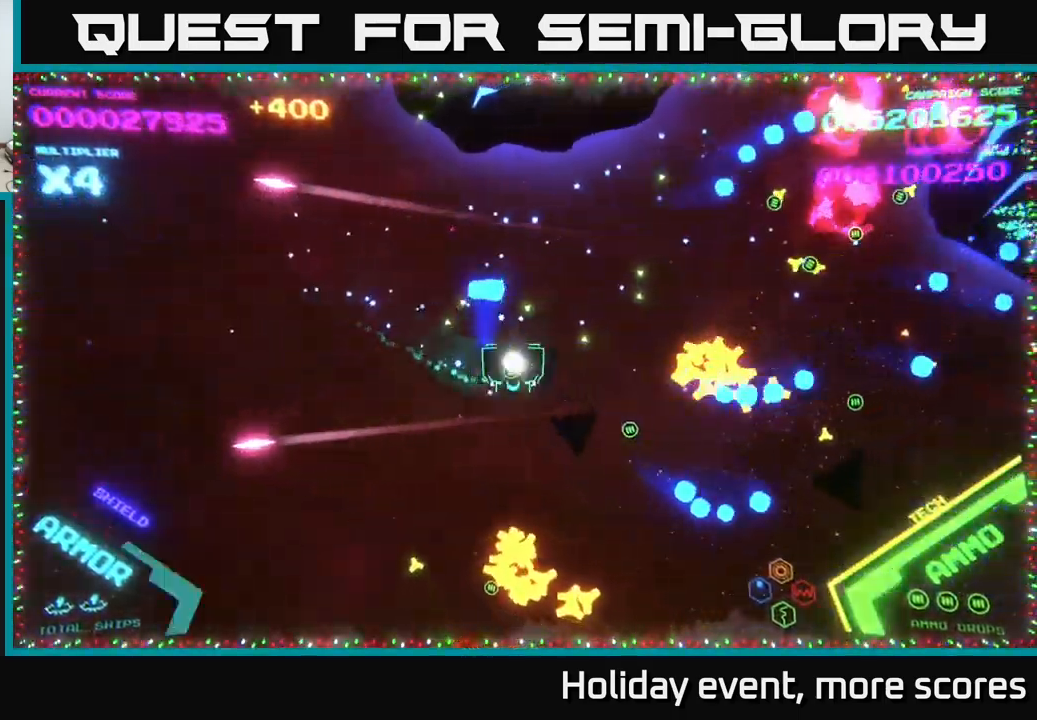
{"buttons": [], "left_stick": "right", "right_stick": "center", "events": [[17, "A", "up"], [100, "left_stick", "down-right"], [167, "B", "down"], [300, "B", "up"], [384, "left_stick", "right"]]}
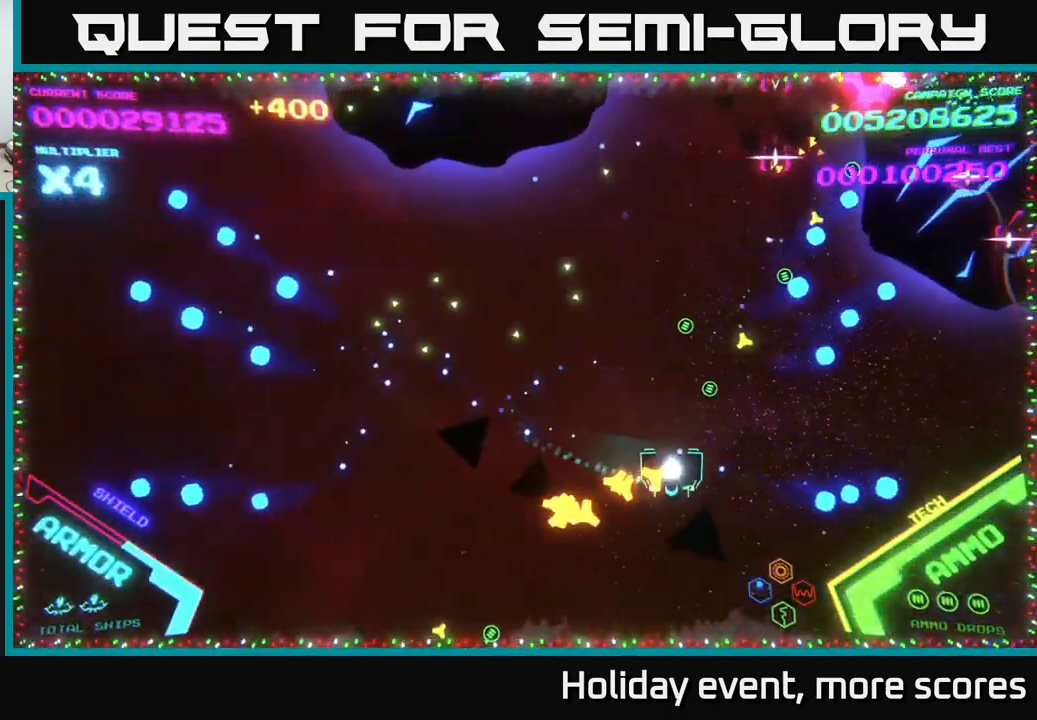
{"buttons": [], "left_stick": "right", "right_stick": "center", "events": []}
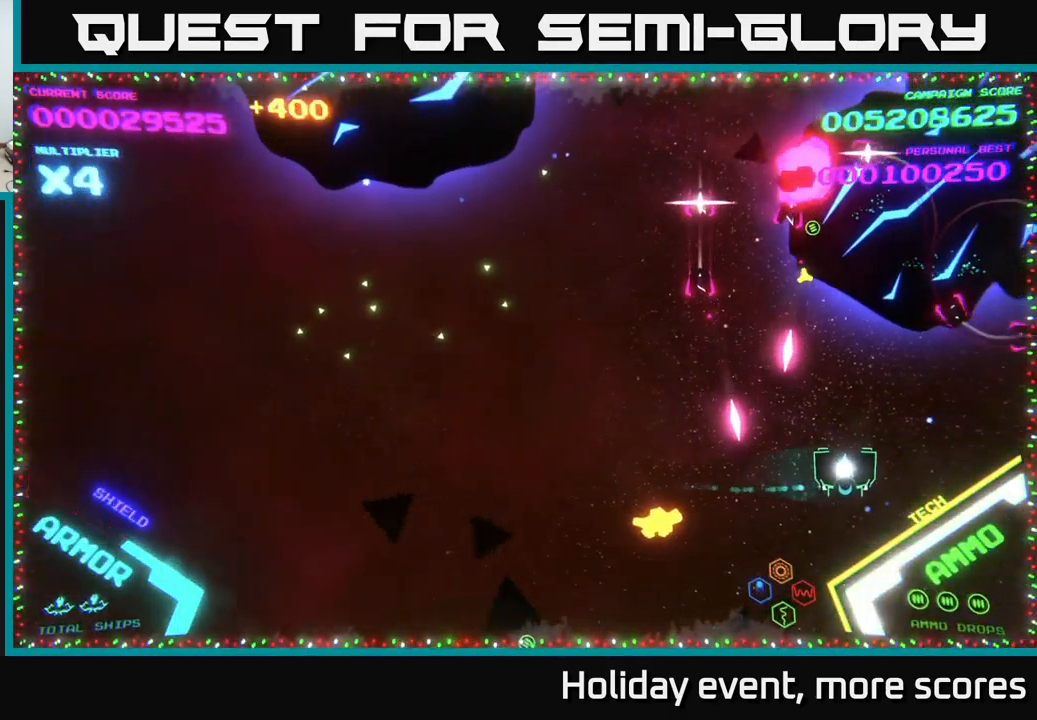
{"buttons": ["X"], "left_stick": "down-right", "right_stick": "center", "events": [[117, "X", "down"], [184, "X", "up"], [234, "X", "down"], [234, "left_stick", "down"], [300, "X", "up"], [350, "X", "down"], [401, "X", "up"], [417, "left_stick", "down-right"], [467, "X", "down"]]}
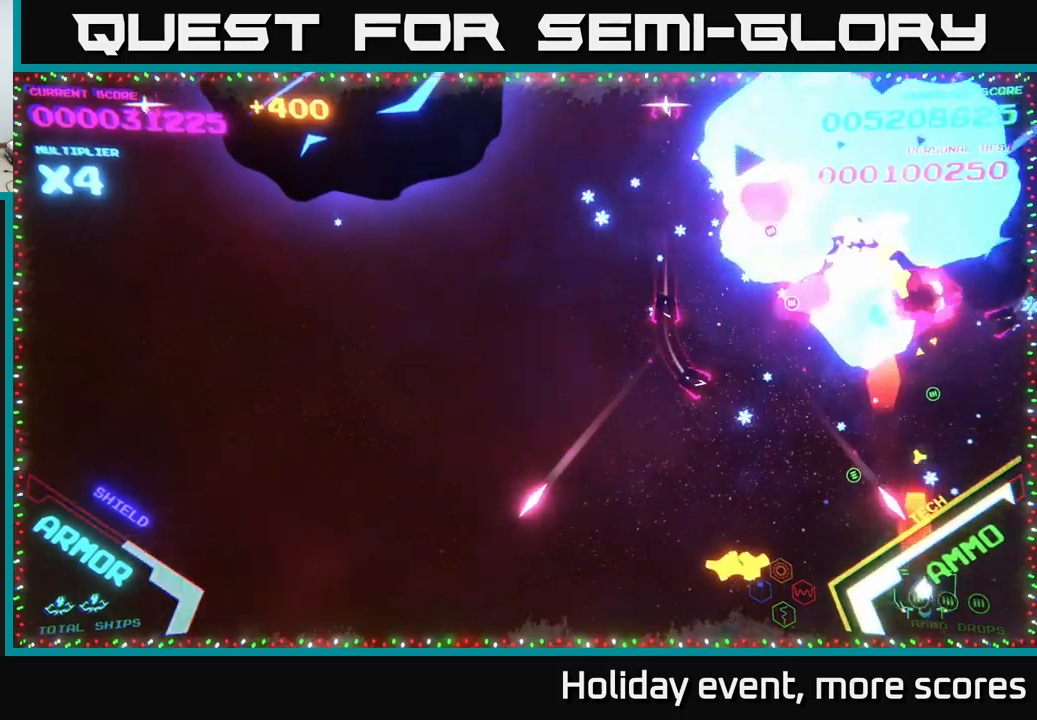
{"buttons": [], "left_stick": "down-right", "right_stick": "center", "events": [[50, "left_stick", "right"], [67, "X", "up"], [133, "X", "down"], [167, "X", "up"], [217, "X", "down"], [300, "X", "up"], [317, "left_stick", "down-left"], [367, "X", "down"], [433, "left_stick", "down-right"], [467, "X", "up"]]}
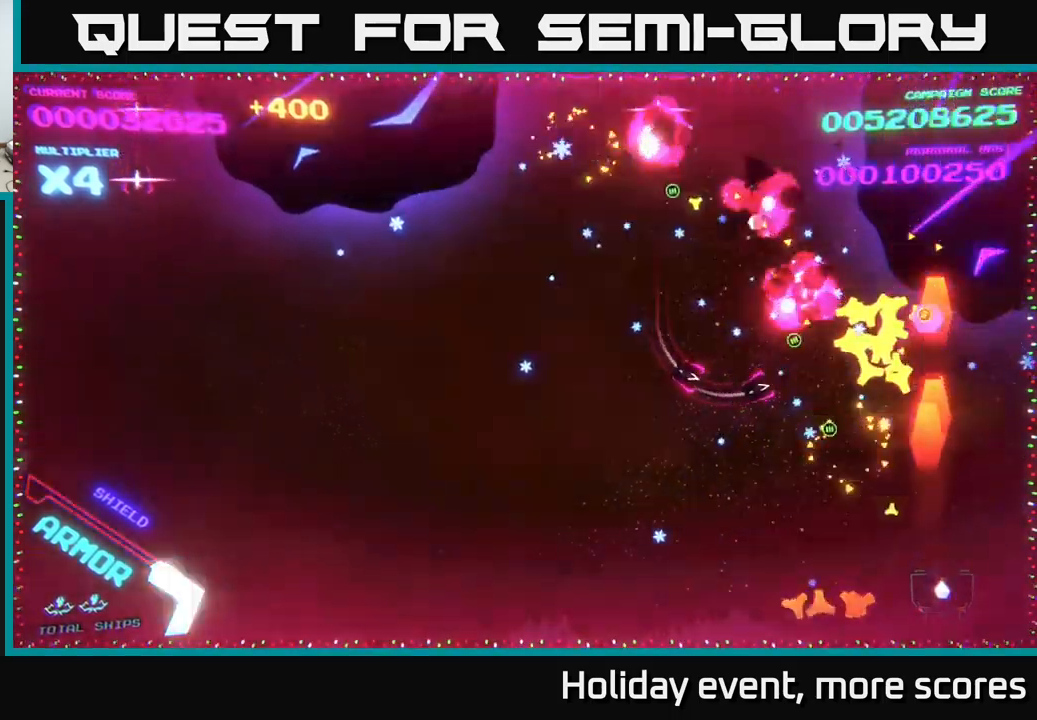
{"buttons": [], "left_stick": "left", "right_stick": "center", "events": [[17, "left_stick", "right"], [33, "X", "down"], [100, "X", "up"], [167, "X", "down"], [233, "X", "up"], [267, "left_stick", "left"], [317, "X", "down"], [333, "left_stick", "down-left"], [367, "X", "up"], [467, "left_stick", "left"]]}
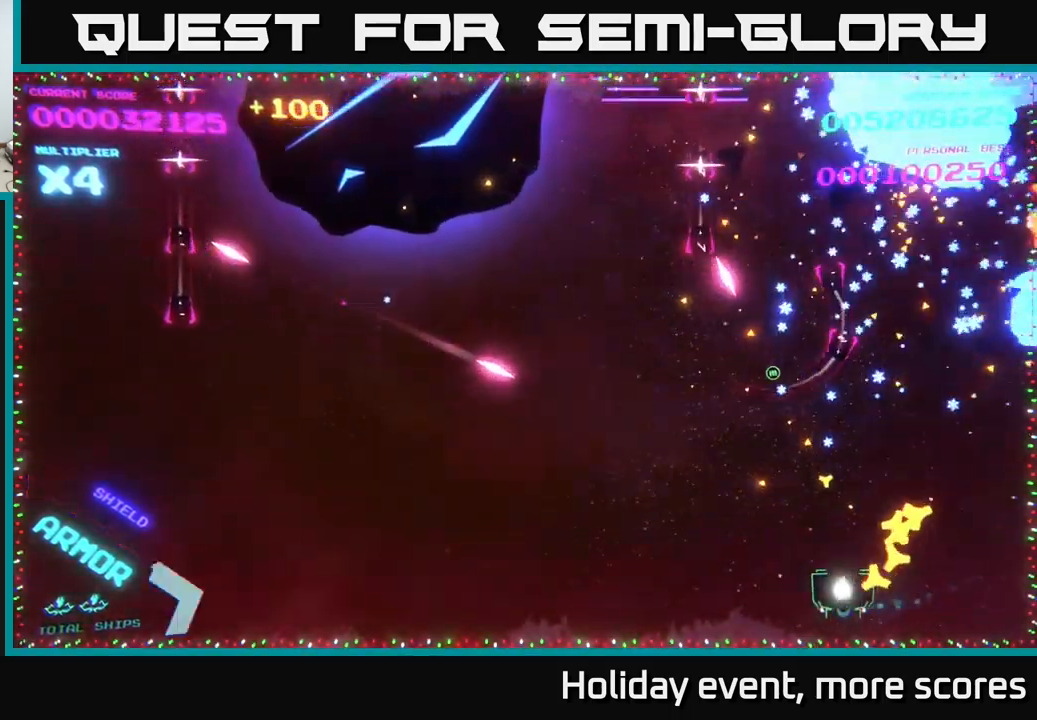
{"buttons": ["A"], "left_stick": "left", "right_stick": "center", "events": [[50, "A", "down"], [300, "A", "up"], [350, "A", "down"]]}
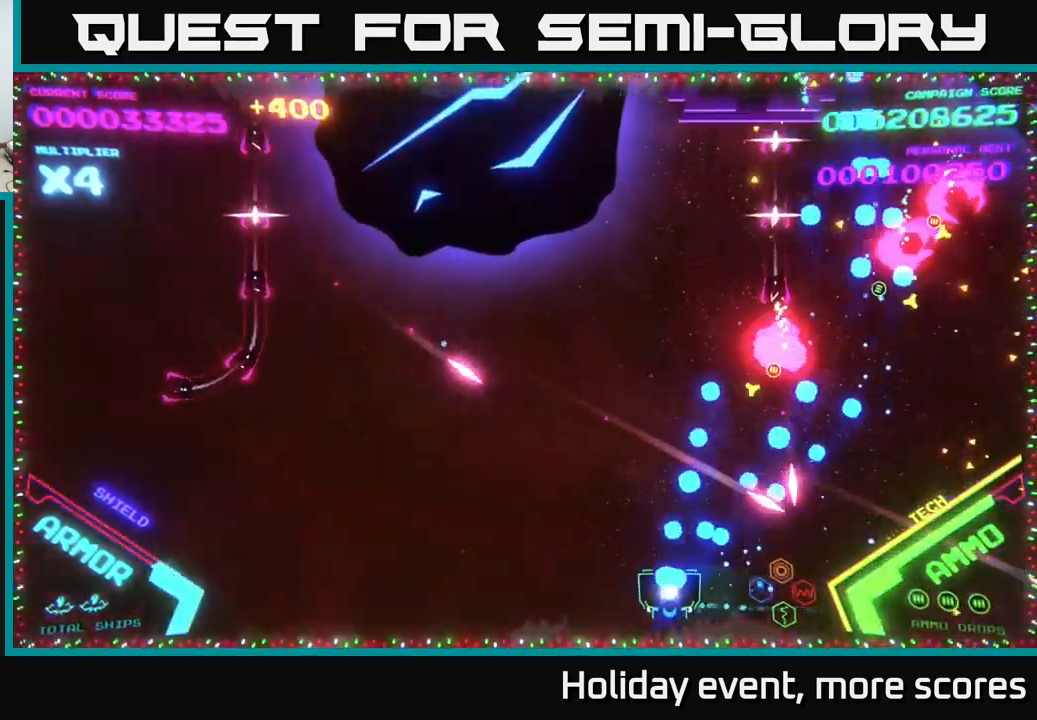
{"buttons": [], "left_stick": "left", "right_stick": "center", "events": [[450, "A", "up"]]}
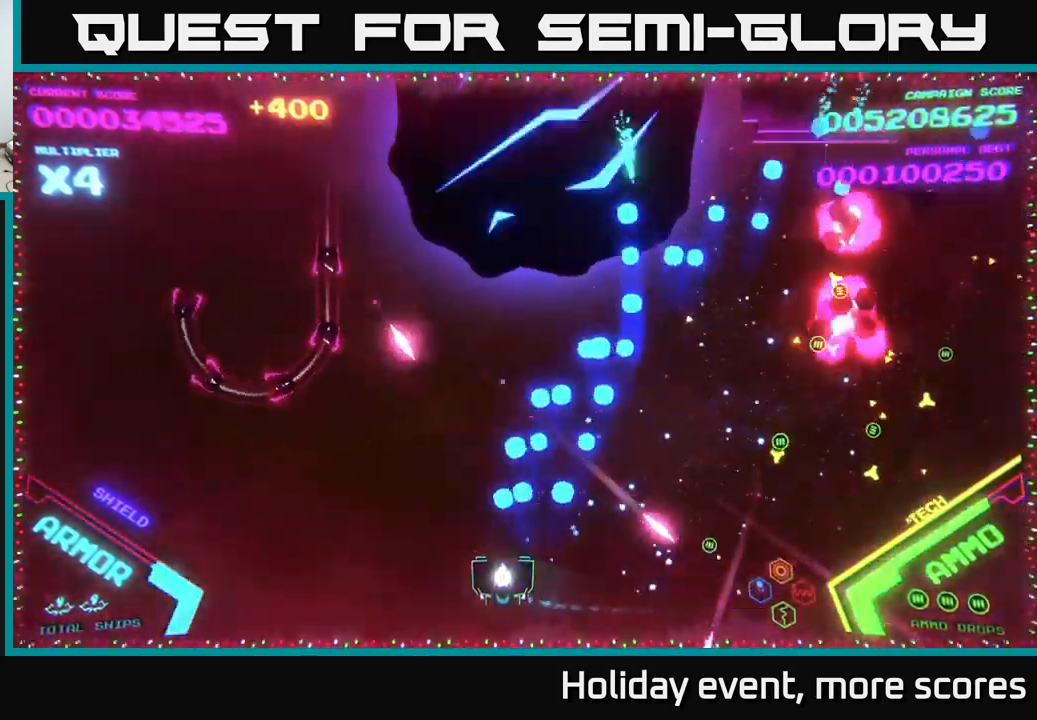
{"buttons": ["A"], "left_stick": "left", "right_stick": "center", "events": [[67, "A", "down"], [100, "left_stick", "up-left"], [250, "left_stick", "down"], [433, "left_stick", "left"]]}
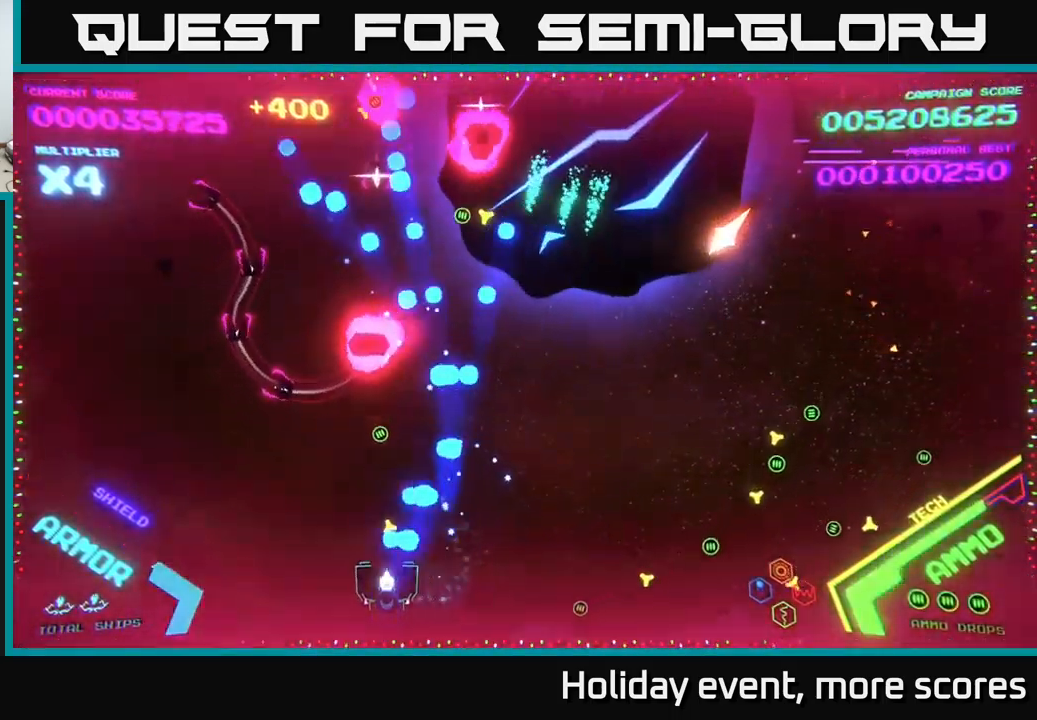
{"buttons": [], "left_stick": "up-left", "right_stick": "center", "events": [[83, "A", "up"], [150, "A", "down"], [150, "left_stick", "up-left"], [267, "A", "up"], [367, "A", "down"], [483, "A", "up"]]}
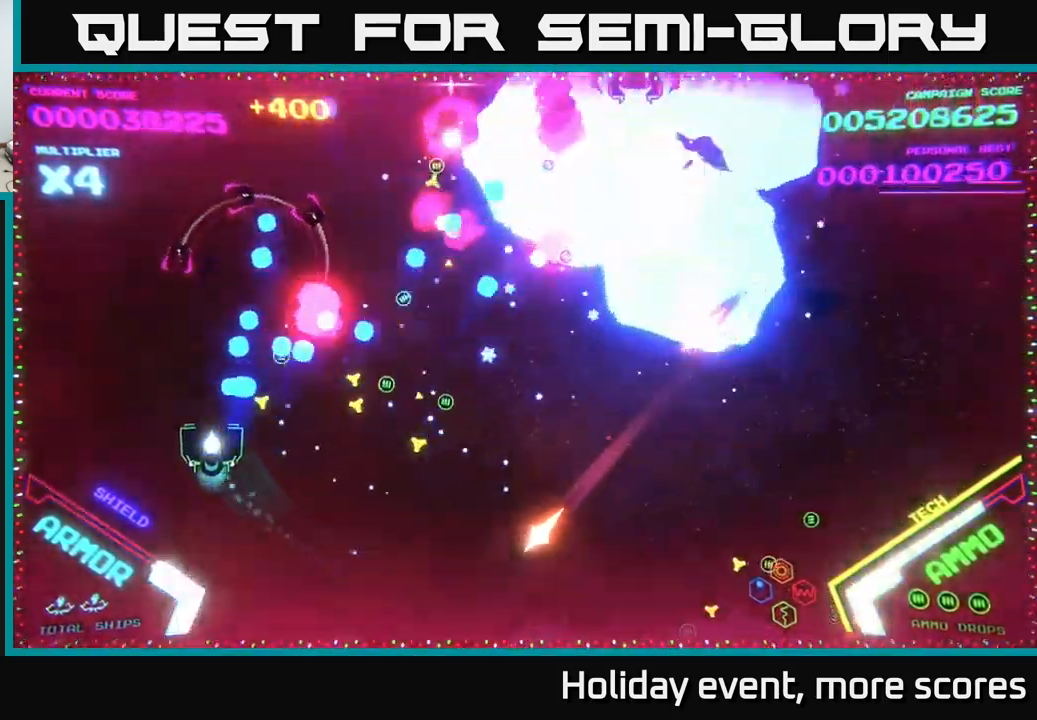
{"buttons": ["B"], "left_stick": "up", "right_stick": "center", "events": [[50, "B", "down"], [333, "left_stick", "up"]]}
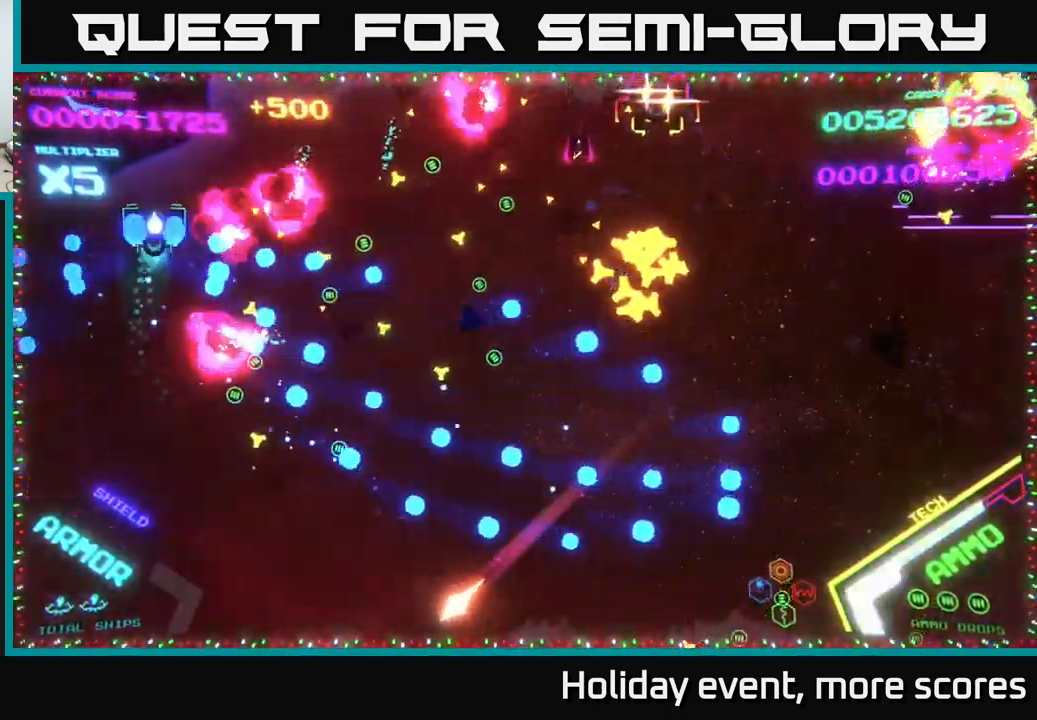
{"buttons": [], "left_stick": "right", "right_stick": "center", "events": [[83, "left_stick", "right"], [167, "B", "up"], [250, "B", "down"], [467, "B", "up"]]}
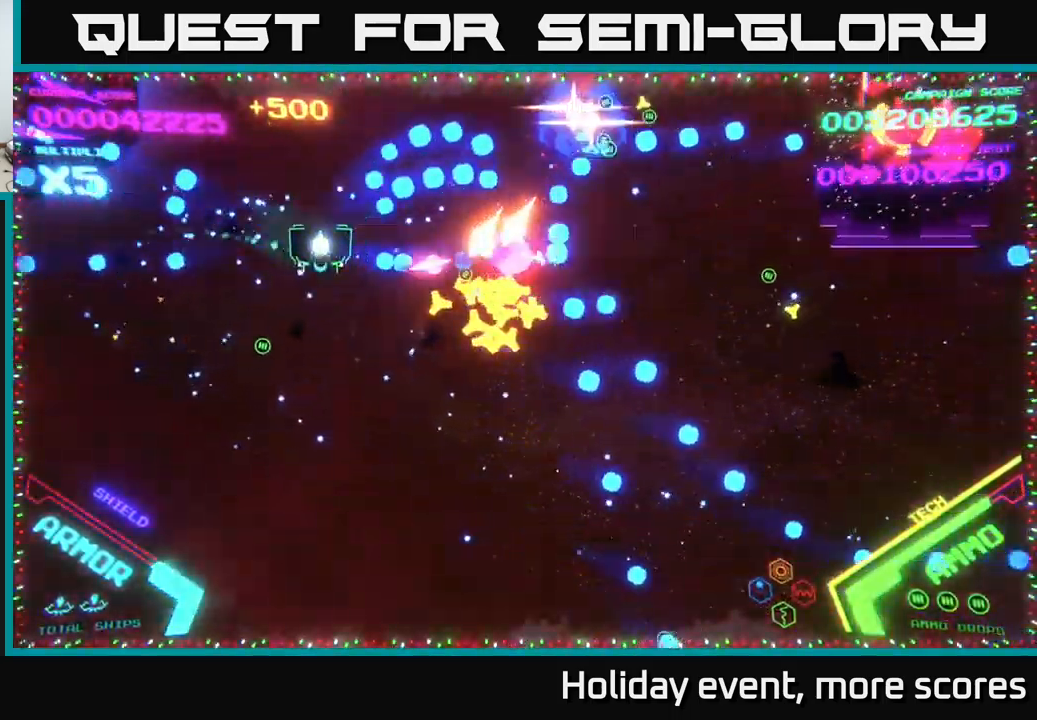
{"buttons": [], "left_stick": "up-left", "right_stick": "center", "events": [[33, "left_stick", "down-right"], [200, "left_stick", "down-left"], [350, "left_stick", "up-left"]]}
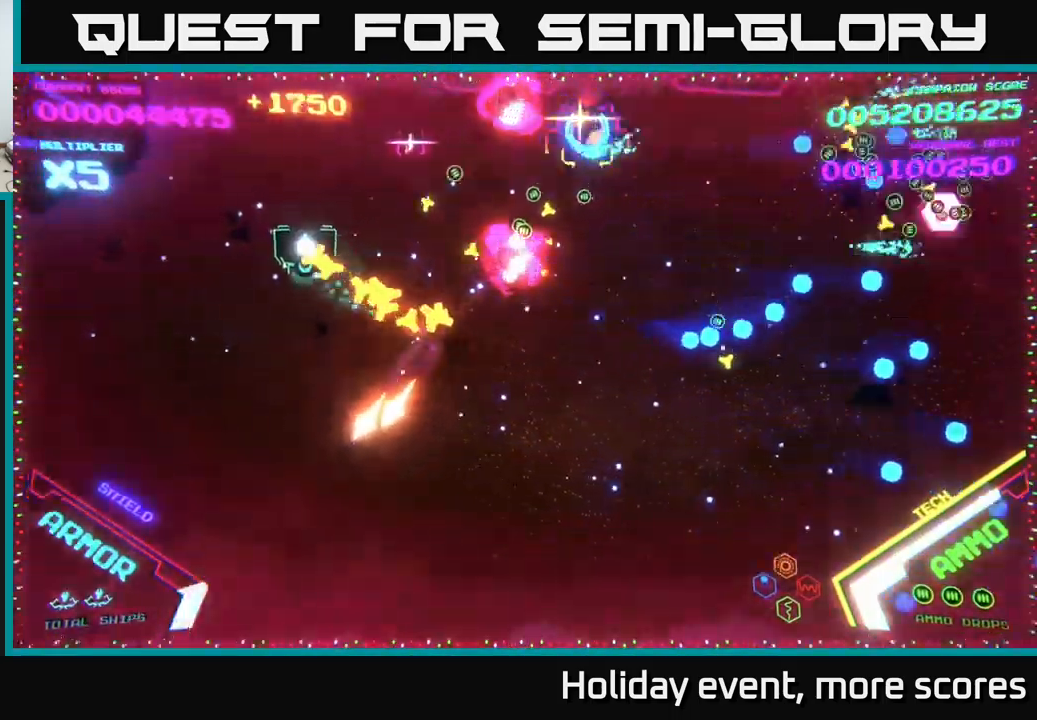
{"buttons": ["B"], "left_stick": "down-left", "right_stick": "center", "events": [[100, "B", "down"], [183, "left_stick", "up"], [317, "left_stick", "up-right"], [450, "left_stick", "down-left"]]}
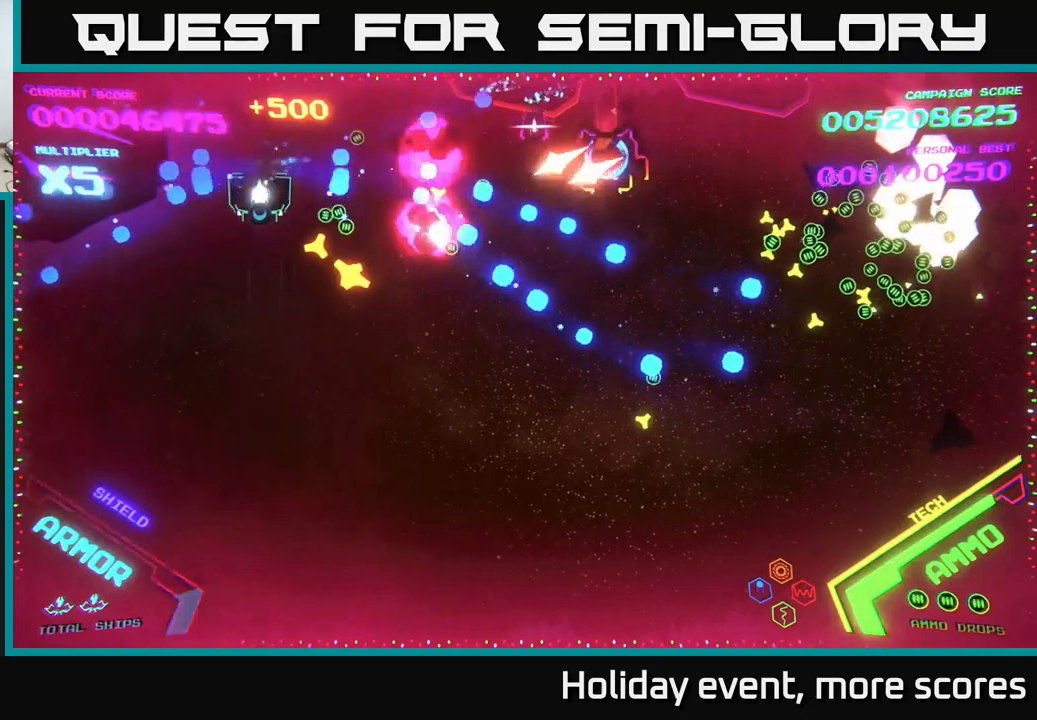
{"buttons": ["B"], "left_stick": "up-left", "right_stick": "center", "events": [[17, "left_stick", "down"], [333, "B", "up"], [350, "L2", "down"], [383, "L2", "up"], [433, "left_stick", "up-left"], [500, "B", "down"]]}
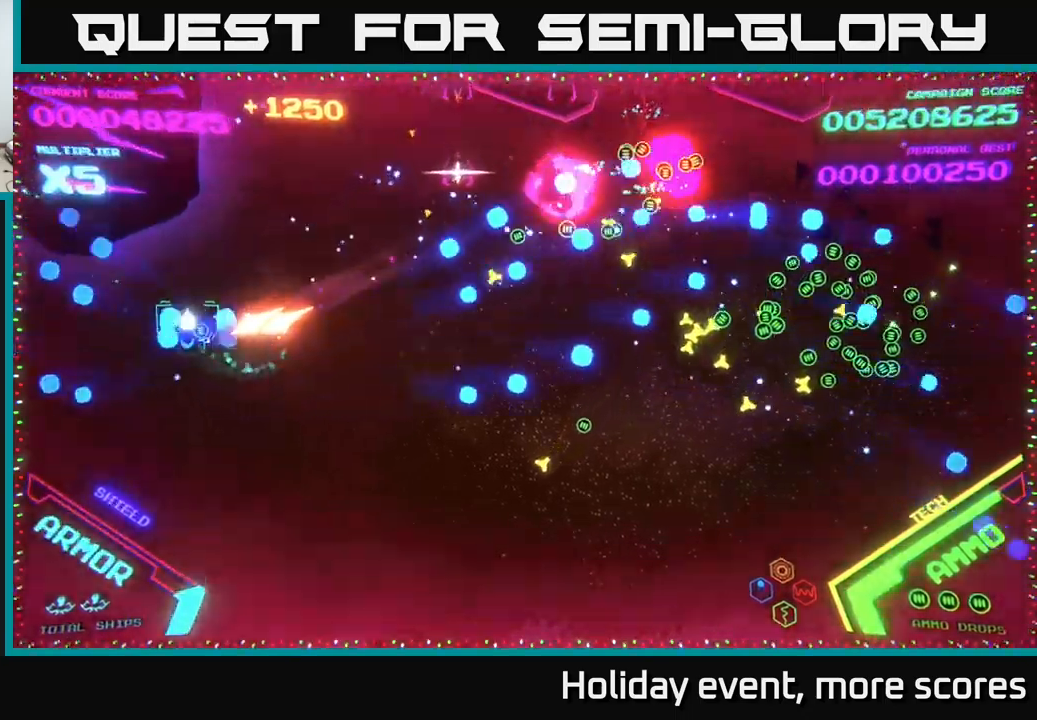
{"buttons": [], "left_stick": "down", "right_stick": "center", "events": [[150, "B", "up"], [183, "L2", "down"], [183, "left_stick", "right"], [217, "B", "down"], [233, "L2", "up"], [300, "left_stick", "down-right"], [400, "left_stick", "down"], [500, "B", "up"]]}
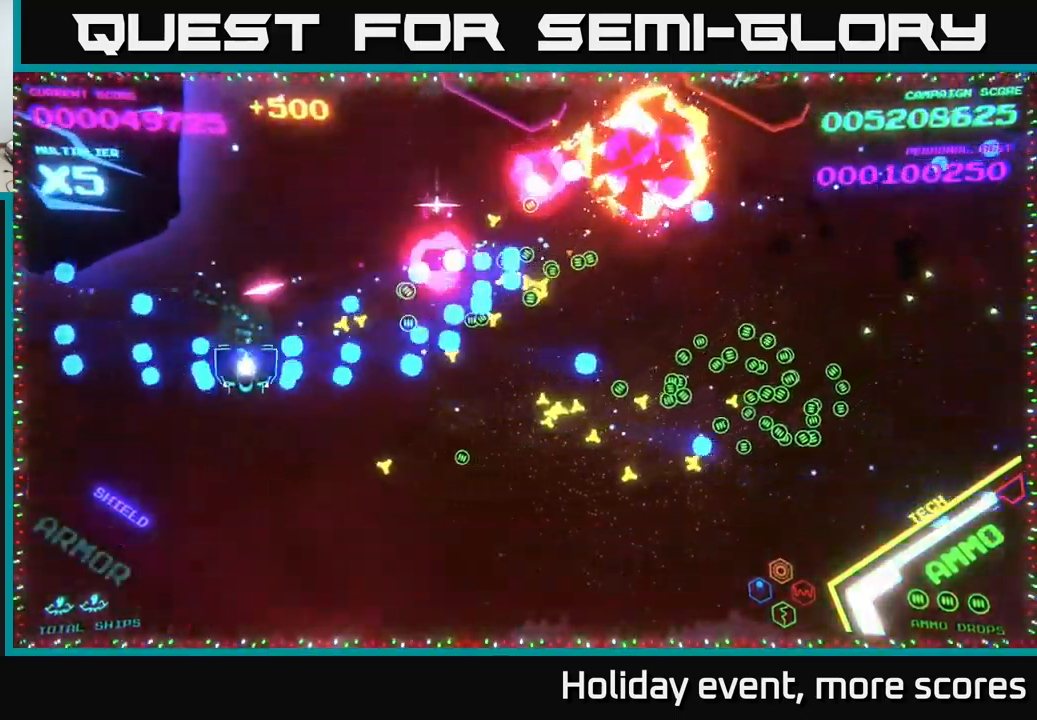
{"buttons": ["A"], "left_stick": "right", "right_stick": "center", "events": [[67, "left_stick", "down-right"], [150, "B", "down"], [283, "B", "up"], [317, "left_stick", "right"], [417, "A", "down"]]}
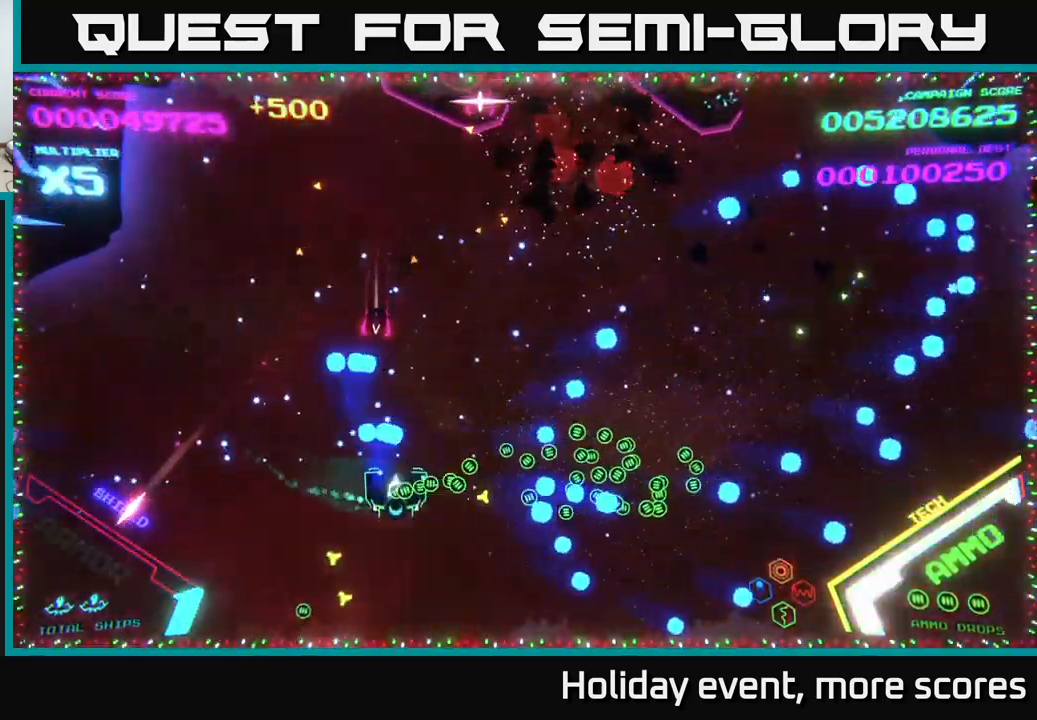
{"buttons": [], "left_stick": "right", "right_stick": "center", "events": [[133, "A", "up"], [183, "A", "down"], [500, "A", "up"]]}